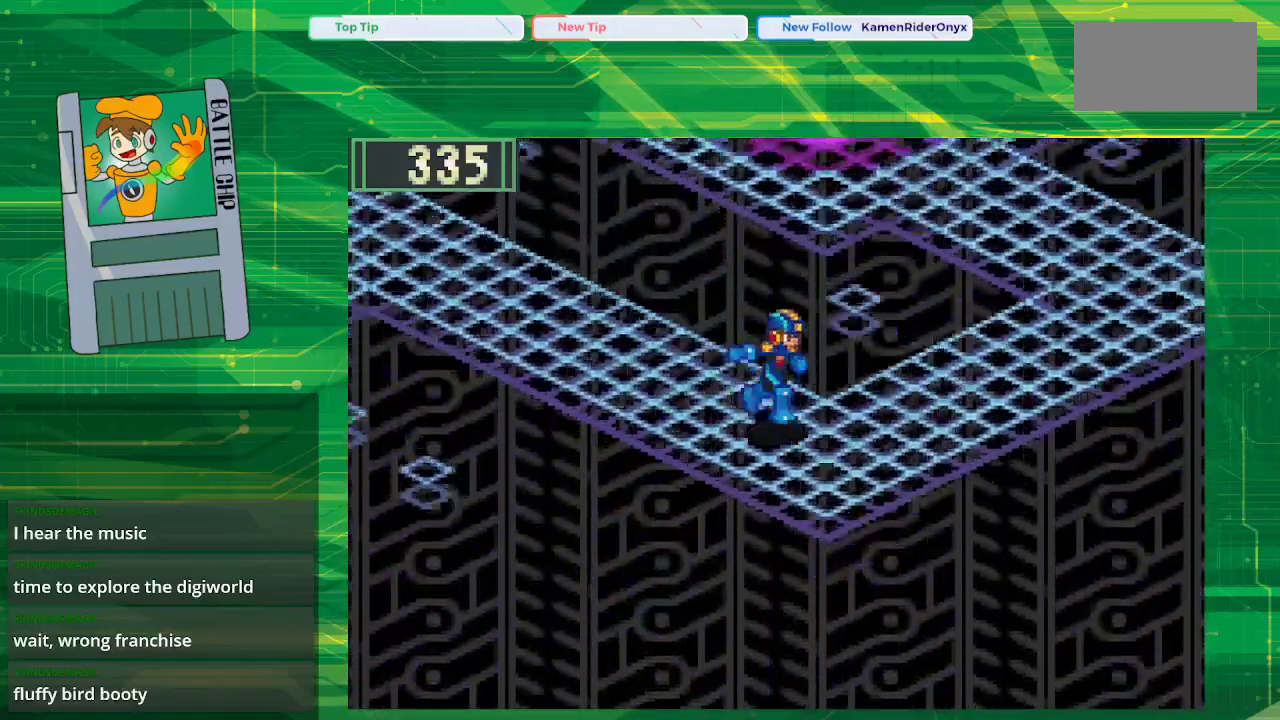
Gameplay with a controller (Nintendo layout); each line is a JSON object with the inputs held at the frame after it. "events" lists button and stick changes between this image and that frame as [ms after this image, input, new state], when the widget could be followed in between. Not read: L3 R3.
{"buttons": ["B", "DPAD_UP", "DPAD_RIGHT"], "events": [[17, "DPAD_DOWN", "up"], [183, "DPAD_UP", "down"]]}
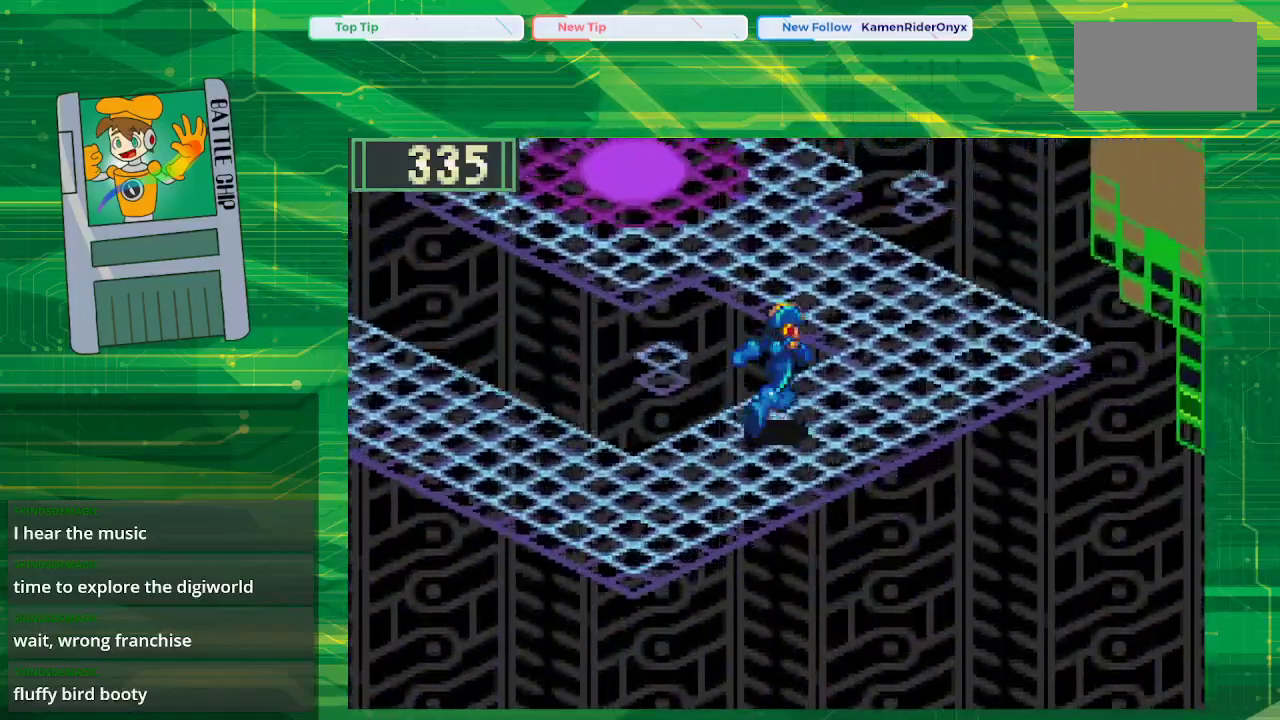
{"buttons": ["B", "DPAD_UP", "DPAD_LEFT"], "events": [[350, "DPAD_RIGHT", "up"], [400, "DPAD_LEFT", "down"]]}
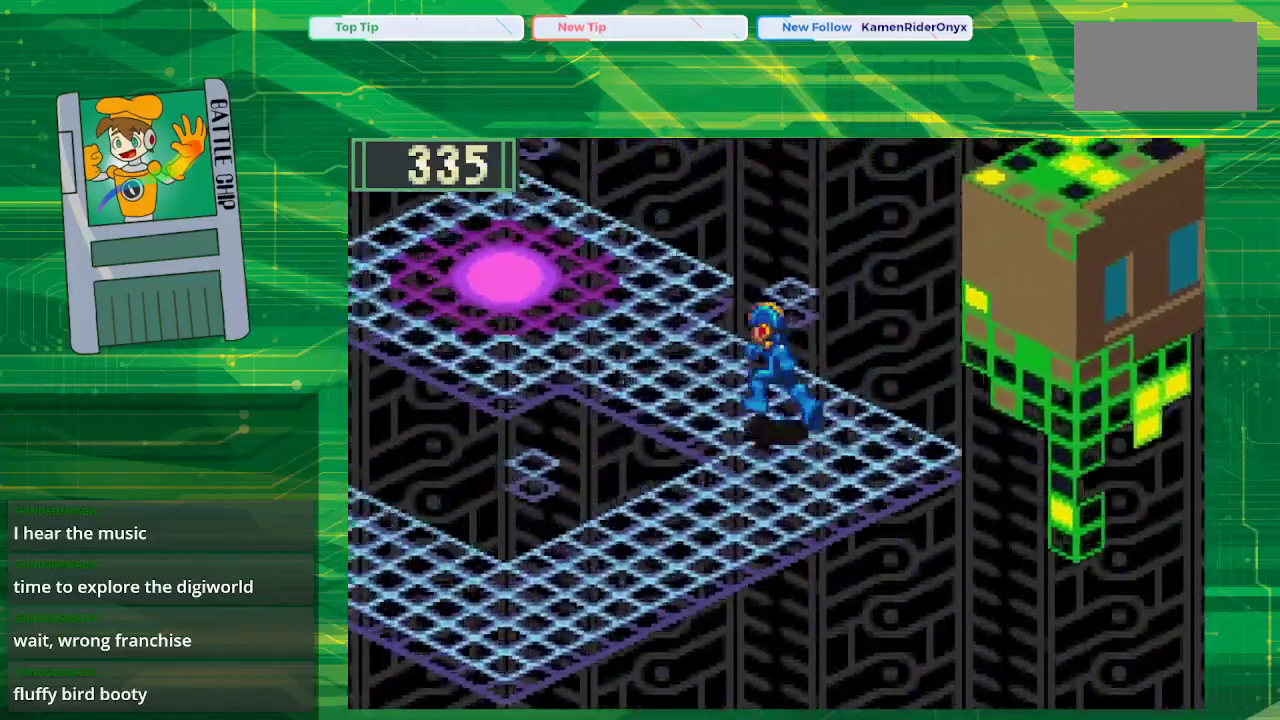
{"buttons": ["B", "DPAD_UP", "DPAD_LEFT"], "events": []}
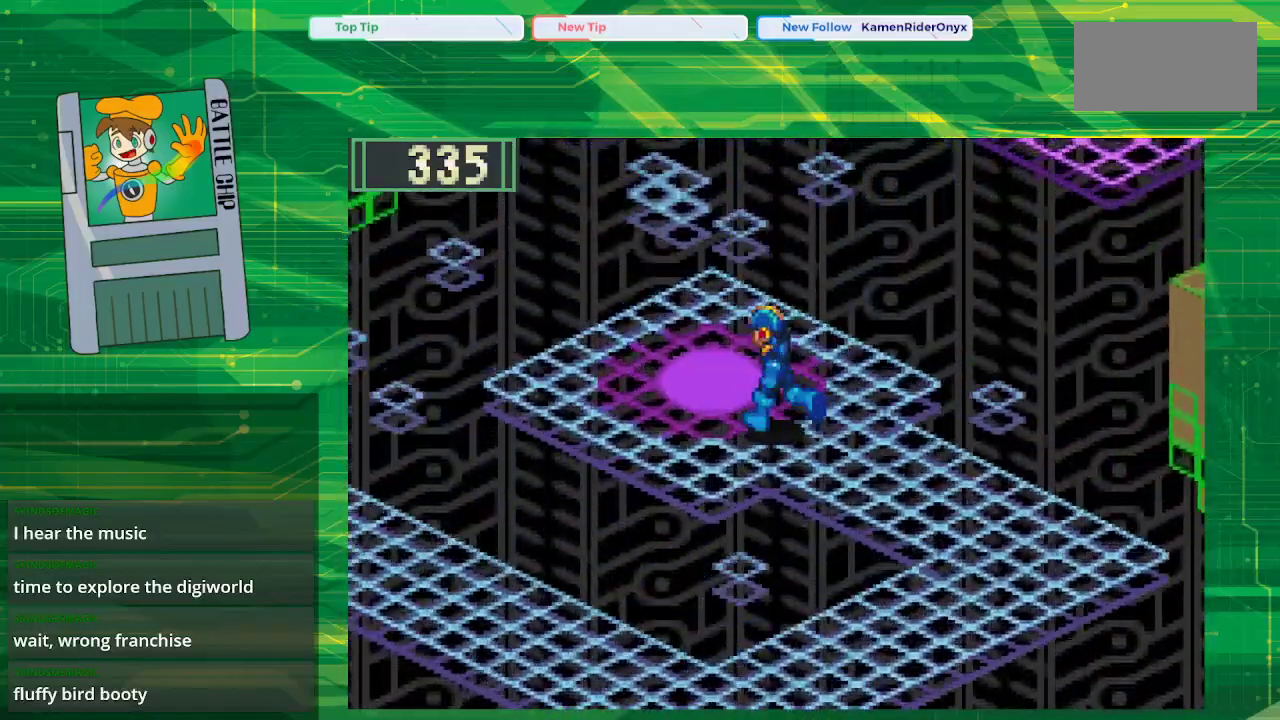
{"buttons": [], "events": [[100, "DPAD_LEFT", "up"], [283, "DPAD_UP", "up"], [317, "B", "up"]]}
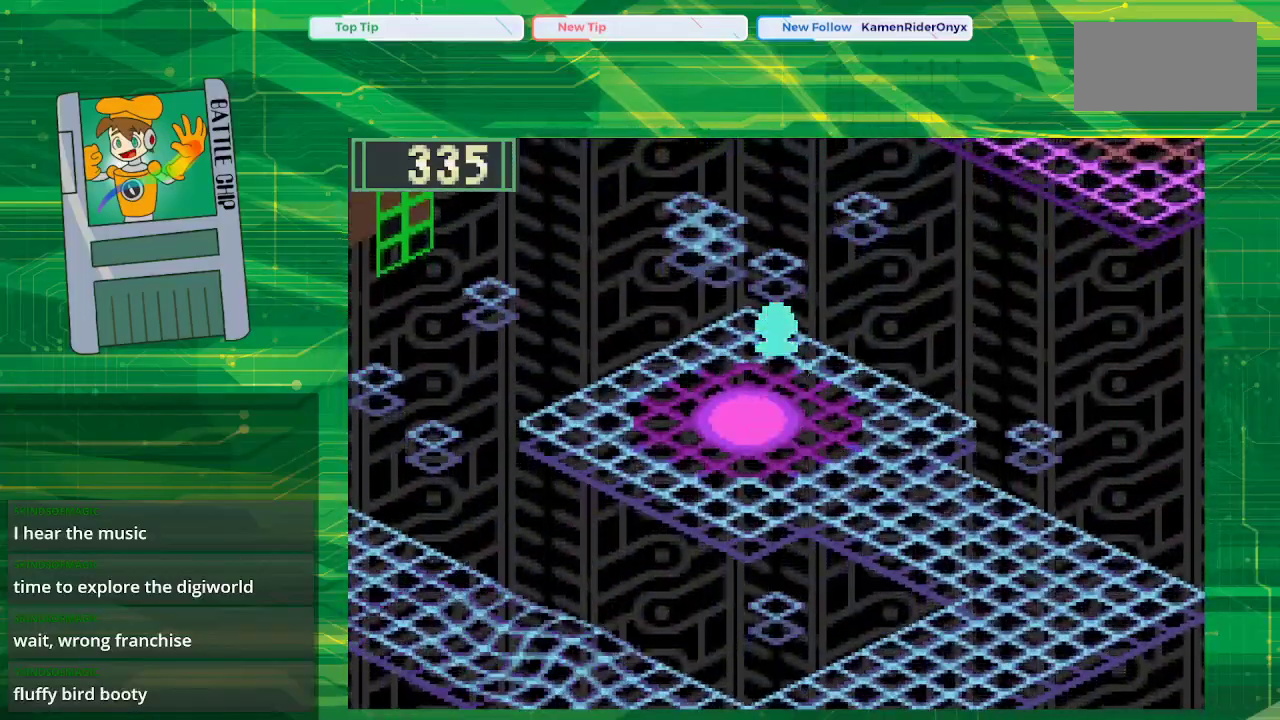
{"buttons": [], "events": []}
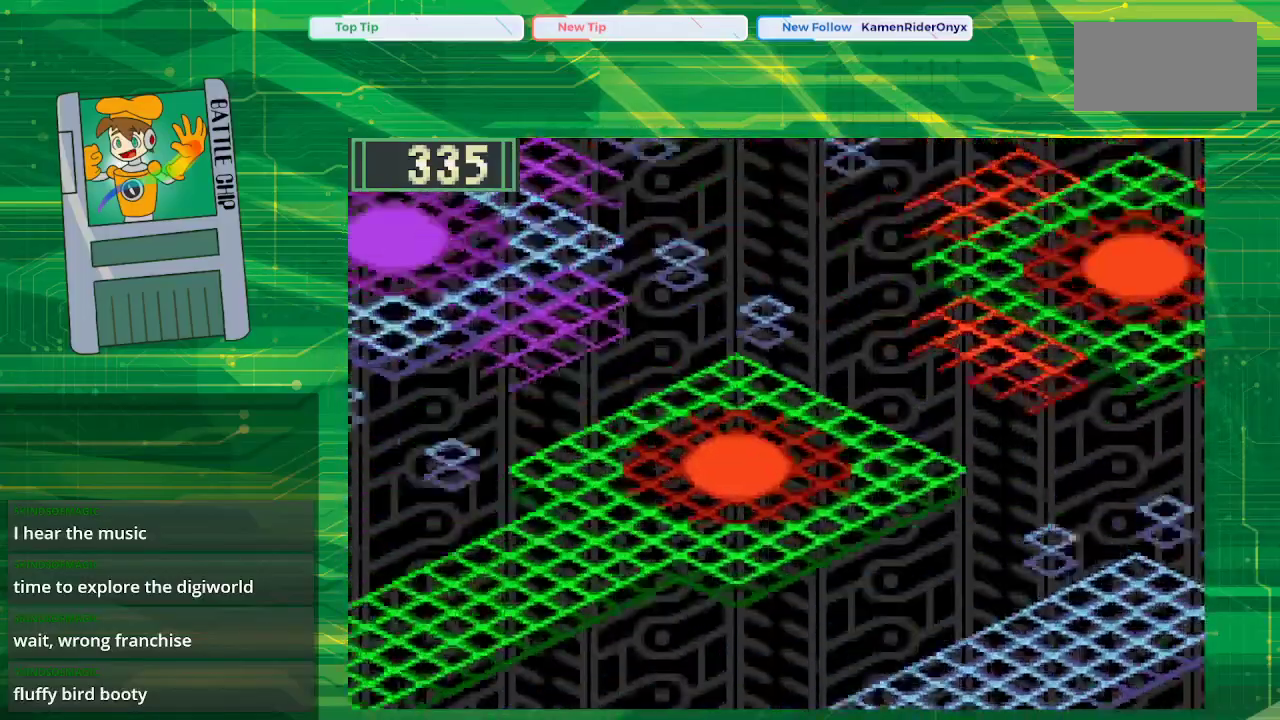
{"buttons": [], "events": []}
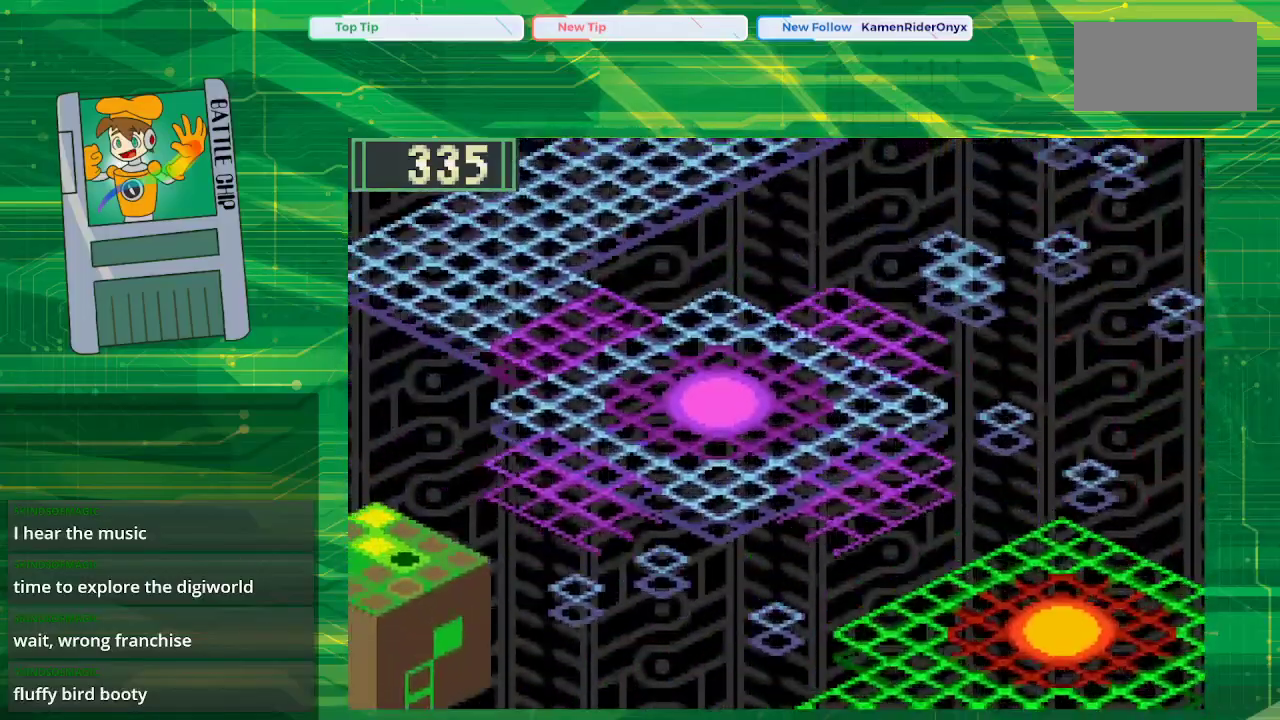
{"buttons": [], "events": []}
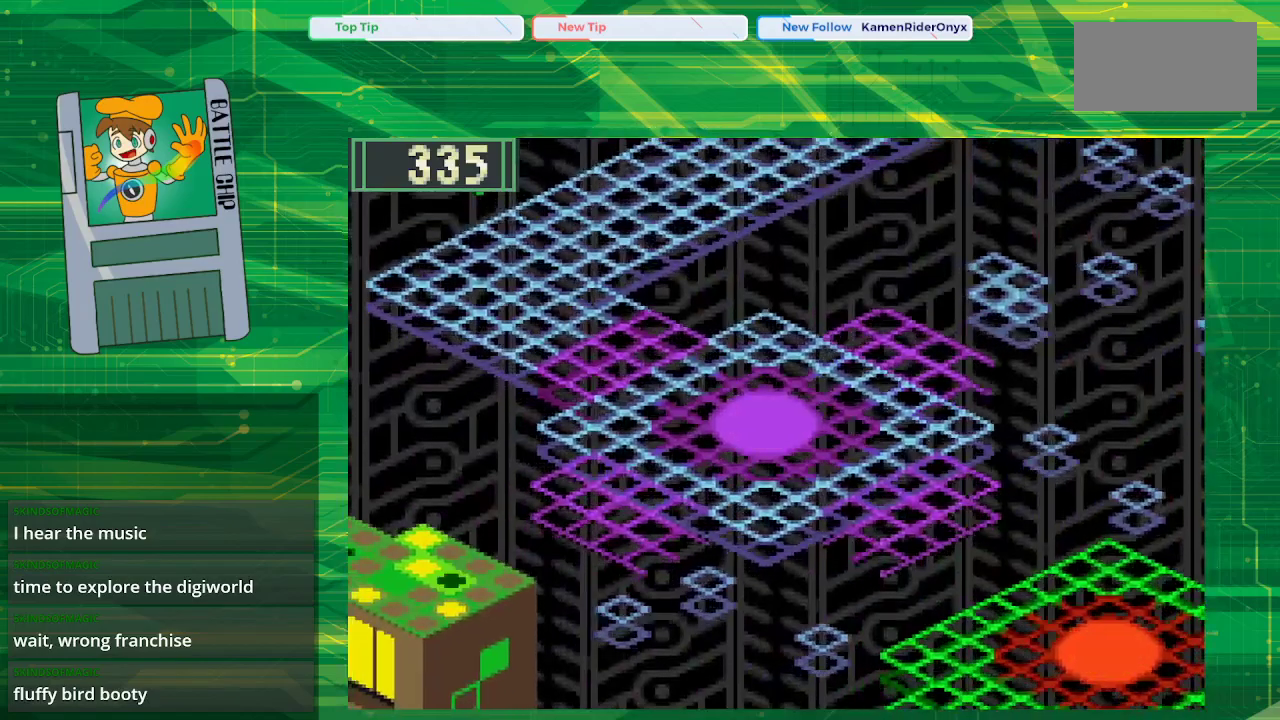
{"buttons": [], "events": []}
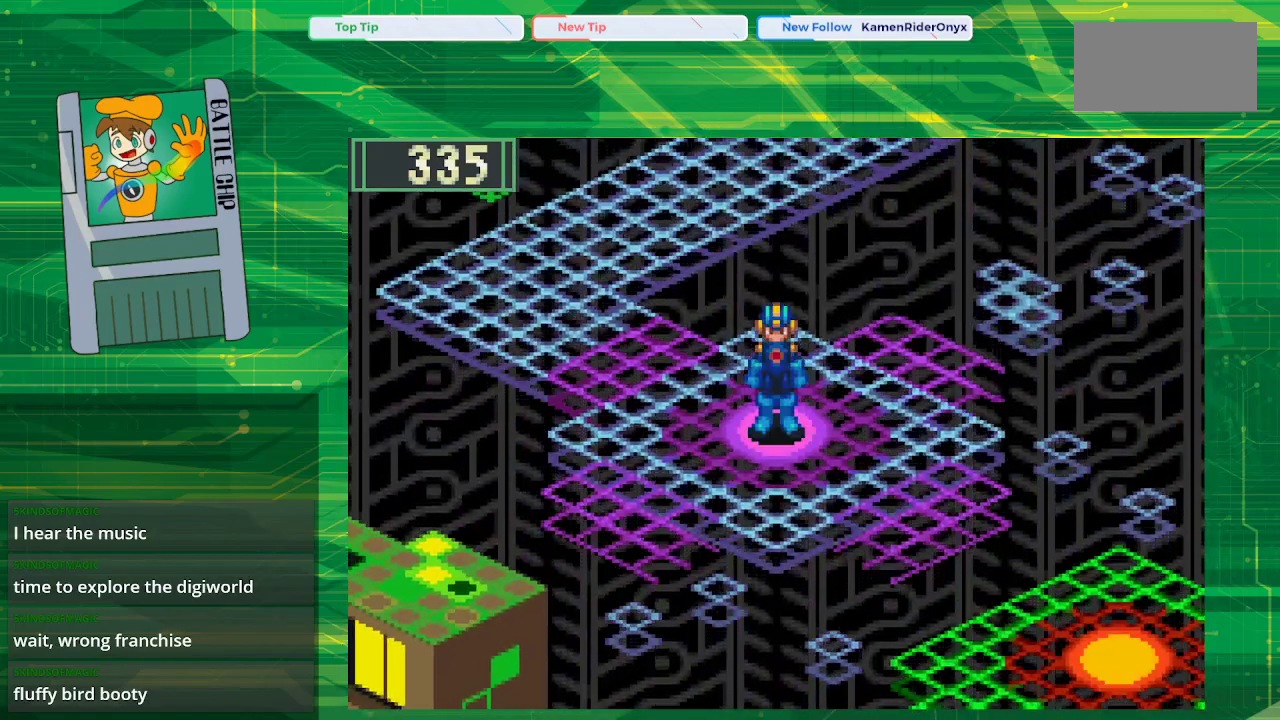
{"buttons": ["B", "DPAD_UP", "DPAD_LEFT"], "events": [[150, "B", "down"], [150, "DPAD_LEFT", "down"], [150, "DPAD_UP", "down"]]}
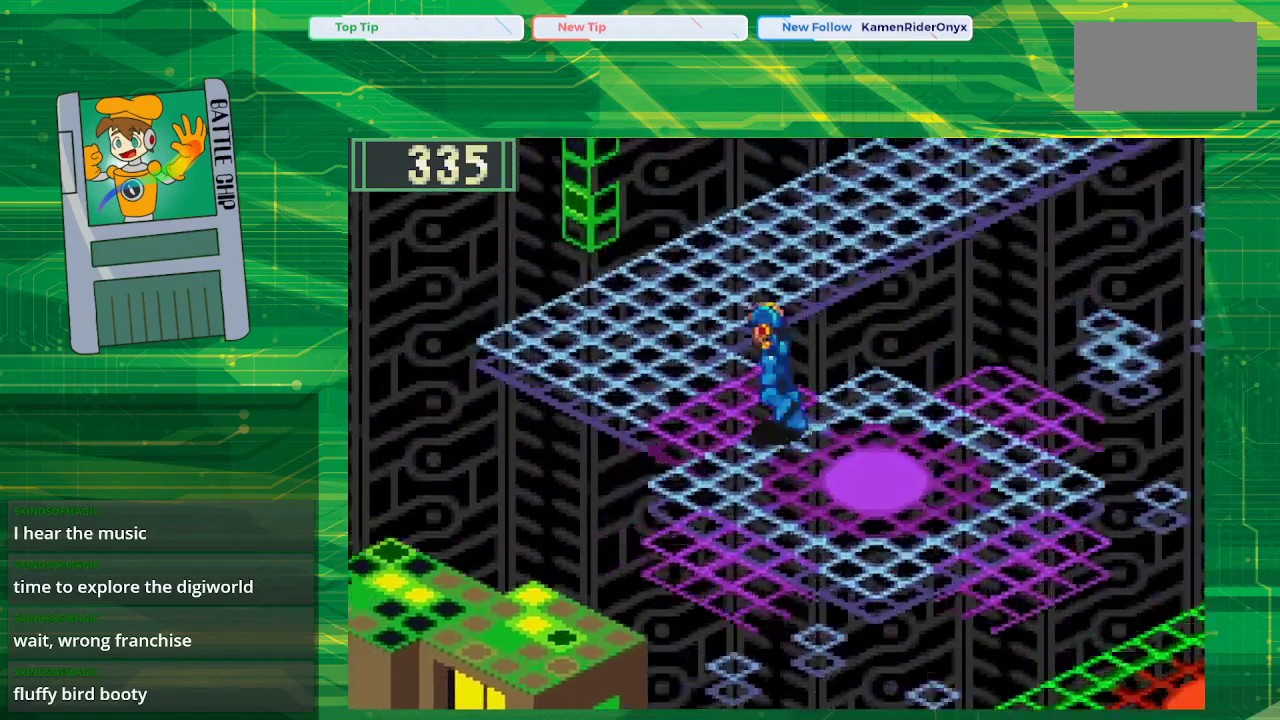
{"buttons": ["B", "DPAD_UP", "DPAD_RIGHT"], "events": [[367, "DPAD_LEFT", "up"], [467, "DPAD_RIGHT", "down"]]}
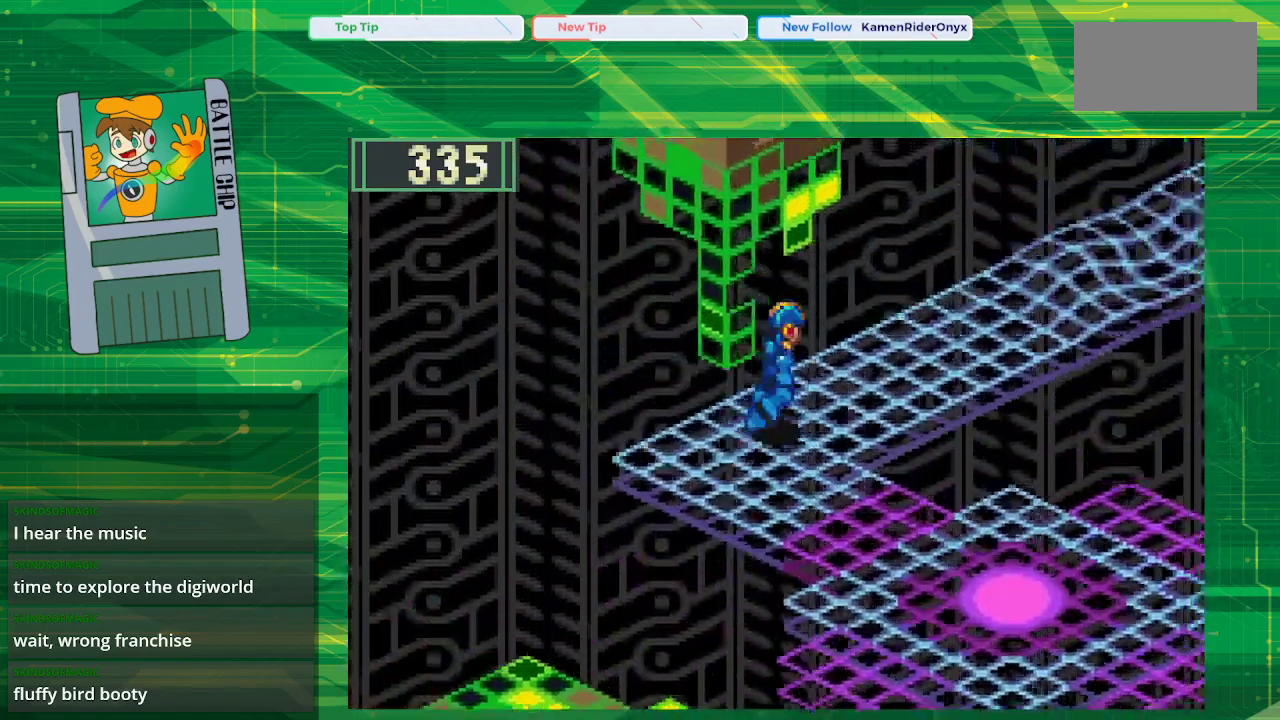
{"buttons": ["B", "DPAD_UP", "DPAD_RIGHT"], "events": []}
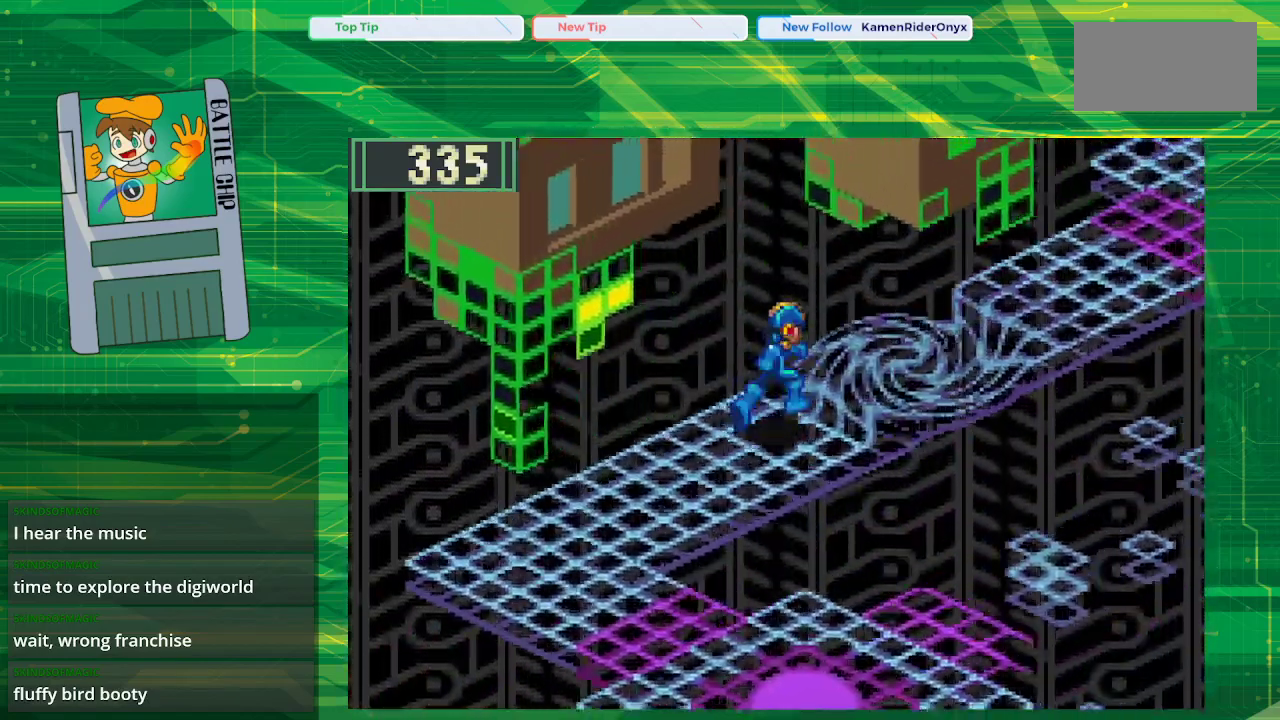
{"buttons": ["B", "DPAD_UP", "DPAD_RIGHT"], "events": []}
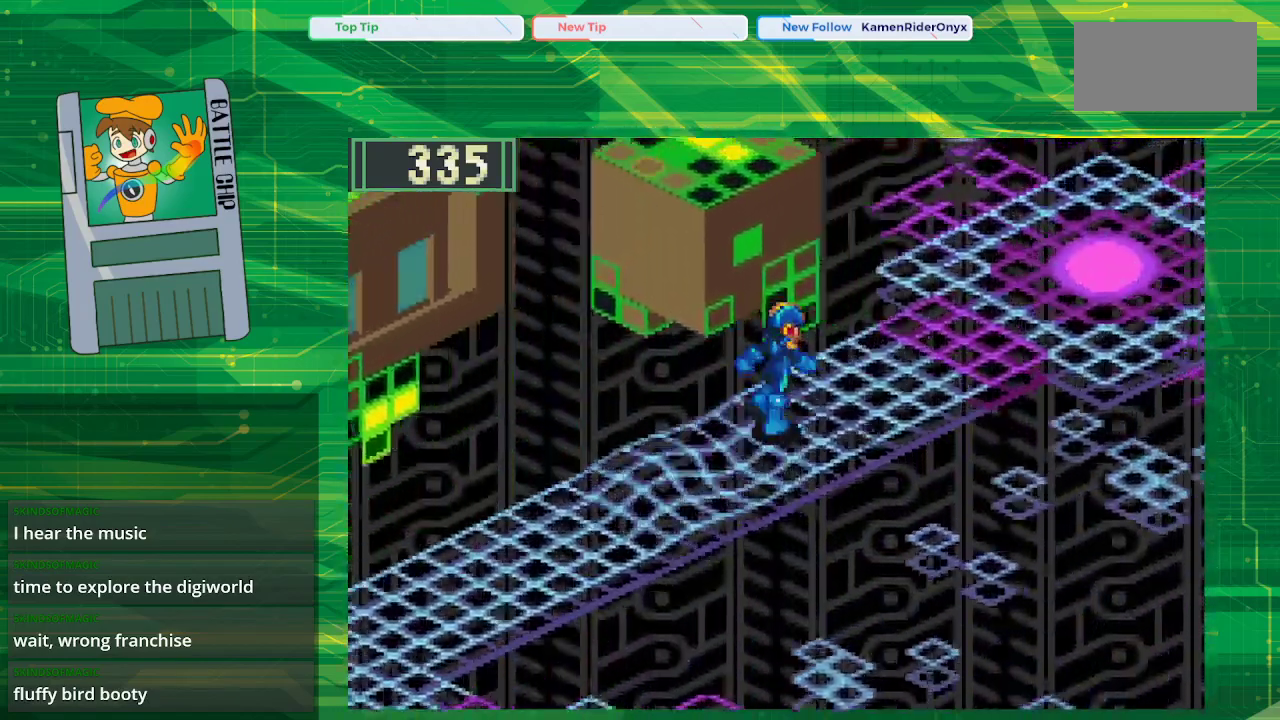
{"buttons": ["B", "DPAD_UP"], "events": [[350, "DPAD_RIGHT", "up"]]}
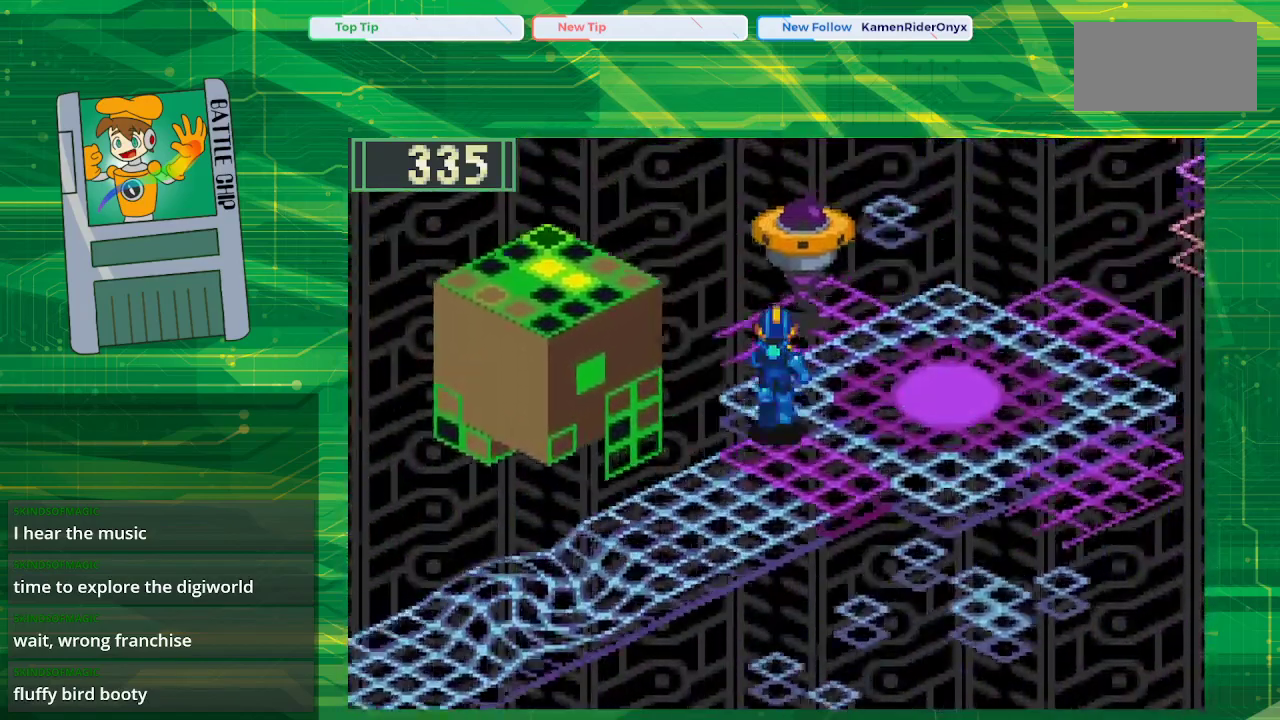
{"buttons": [], "events": [[250, "B", "up"], [383, "A", "down"], [383, "DPAD_UP", "up"], [483, "A", "up"]]}
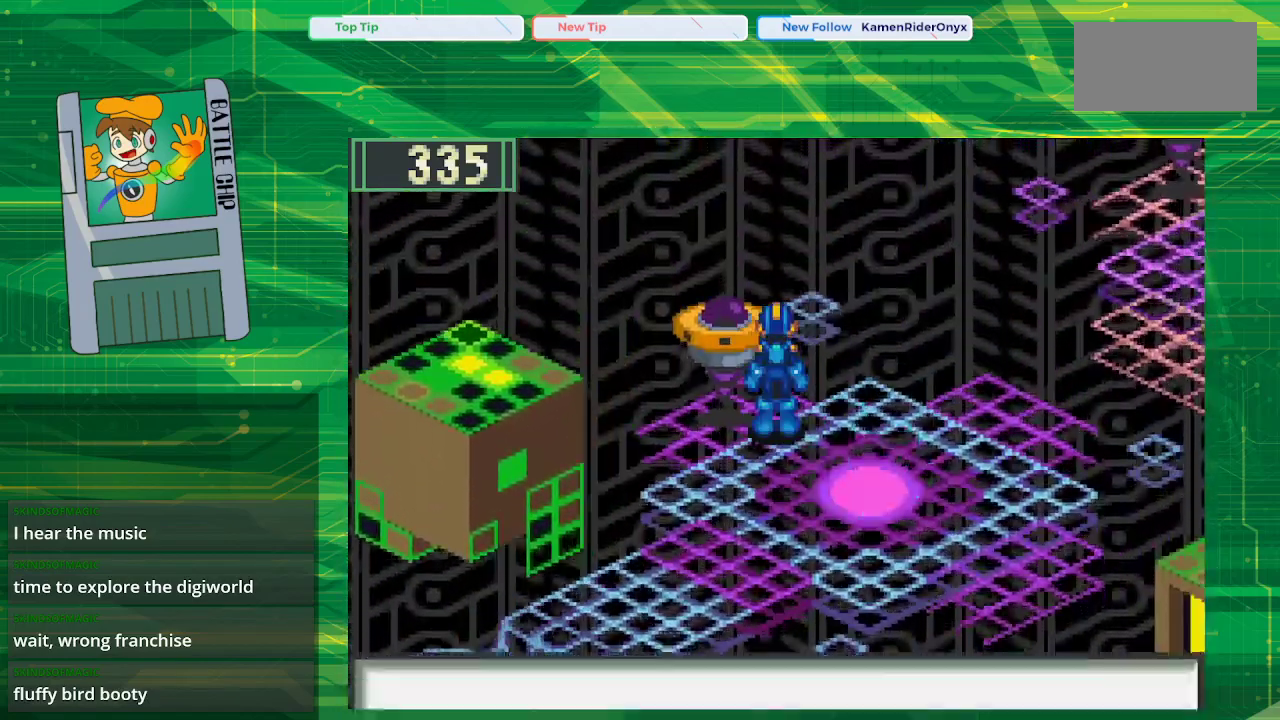
{"buttons": ["A"], "events": [[400, "A", "down"]]}
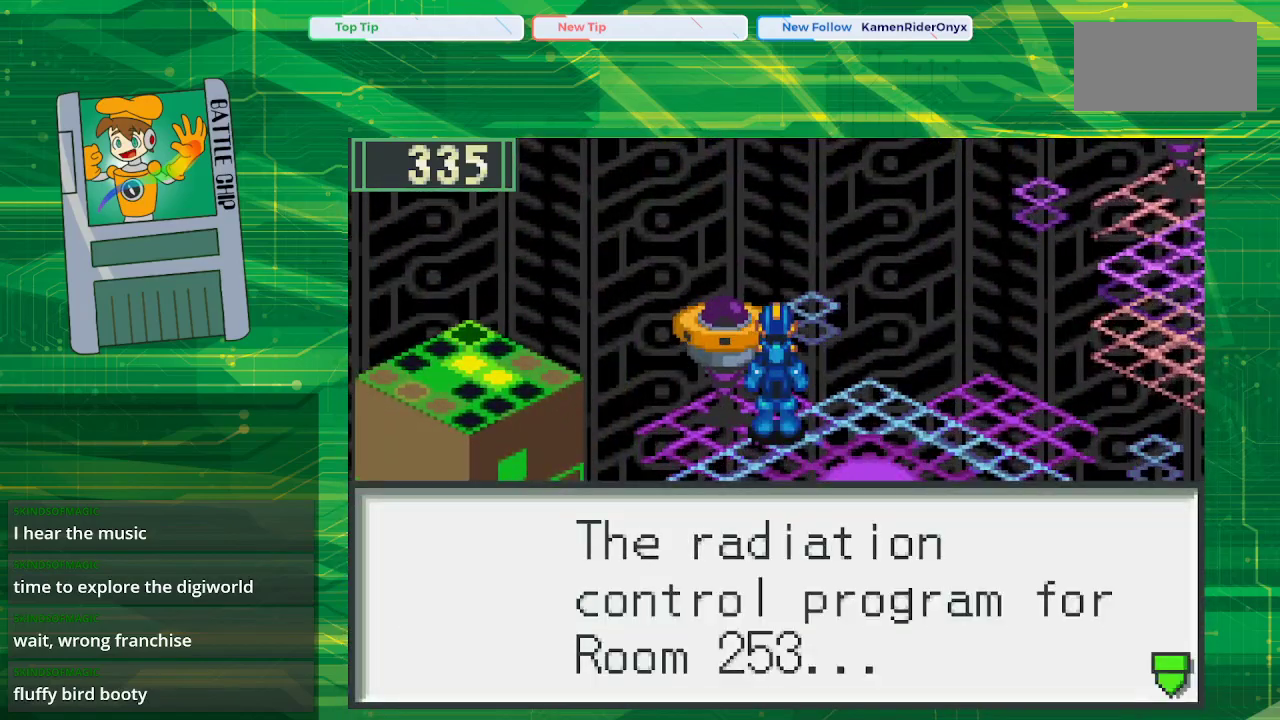
{"buttons": [], "events": [[33, "A", "up"], [317, "A", "down"], [500, "A", "up"]]}
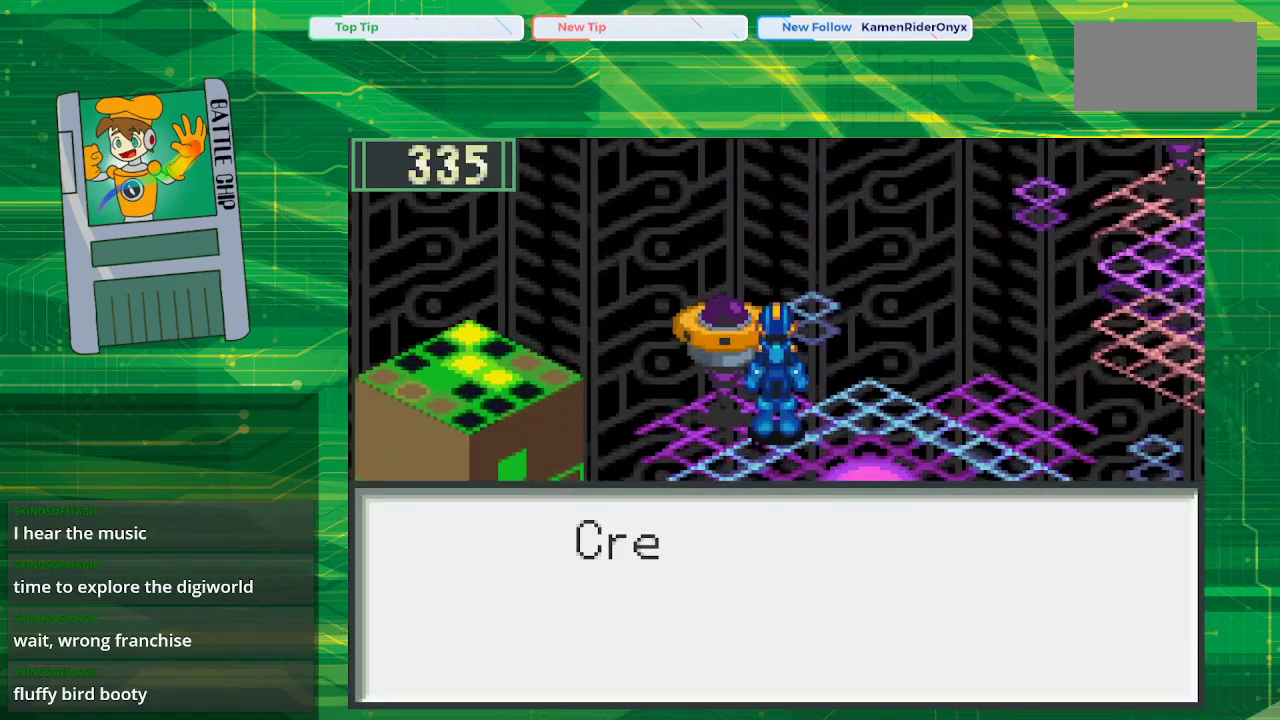
{"buttons": [], "events": [[250, "A", "down"], [383, "A", "up"]]}
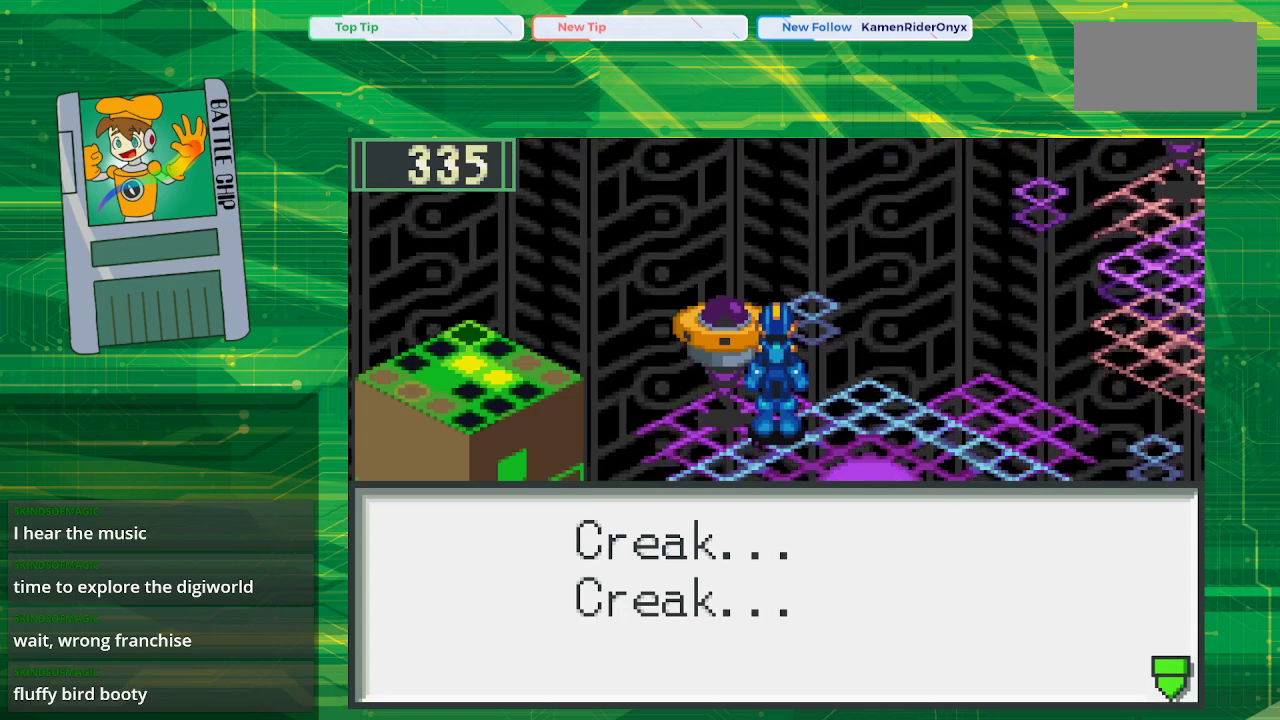
{"buttons": ["A"], "events": [[83, "A", "down"], [217, "A", "up"], [483, "A", "down"]]}
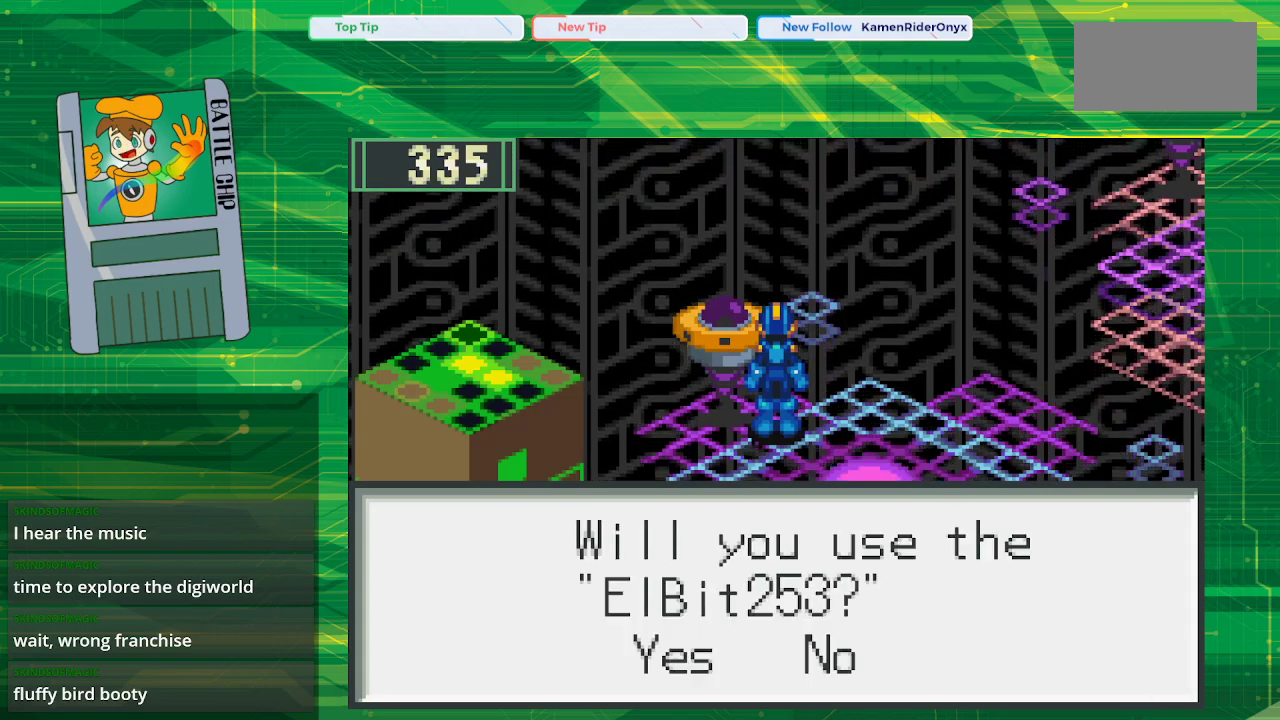
{"buttons": [], "events": [[117, "A", "up"], [350, "A", "down"], [483, "A", "up"]]}
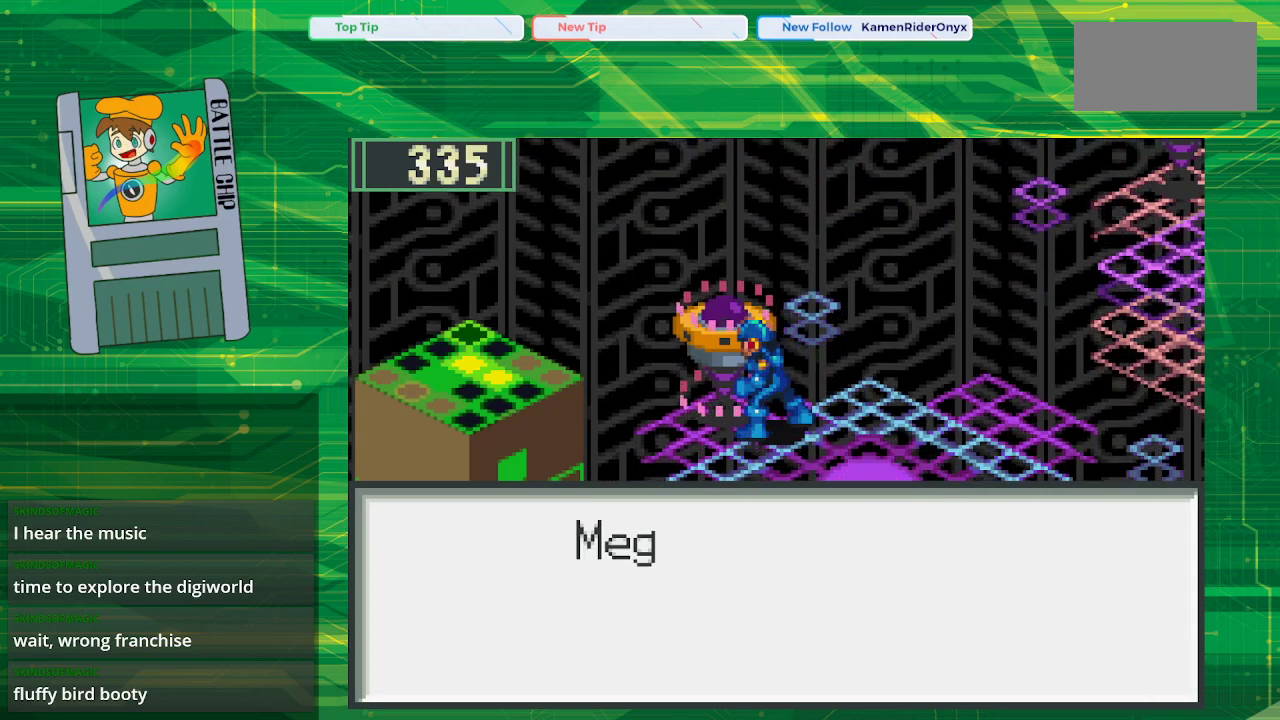
{"buttons": ["A"], "events": [[350, "A", "down"]]}
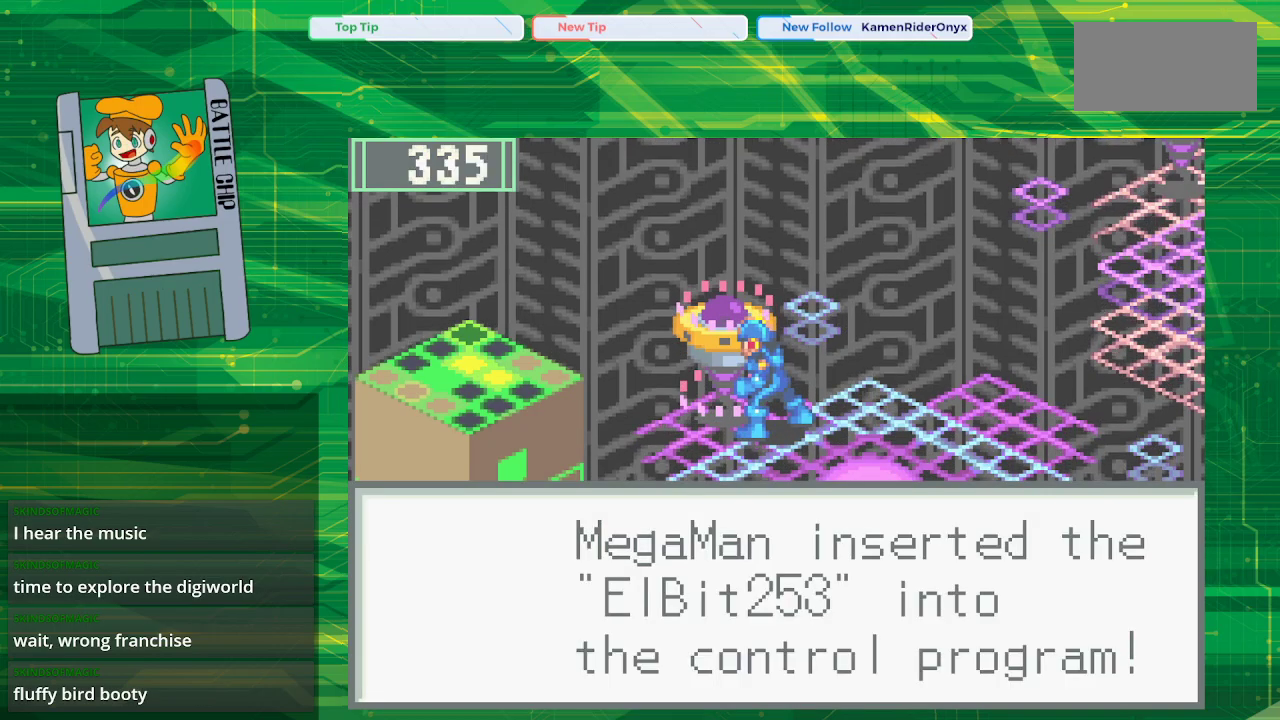
{"buttons": [], "events": [[33, "A", "up"]]}
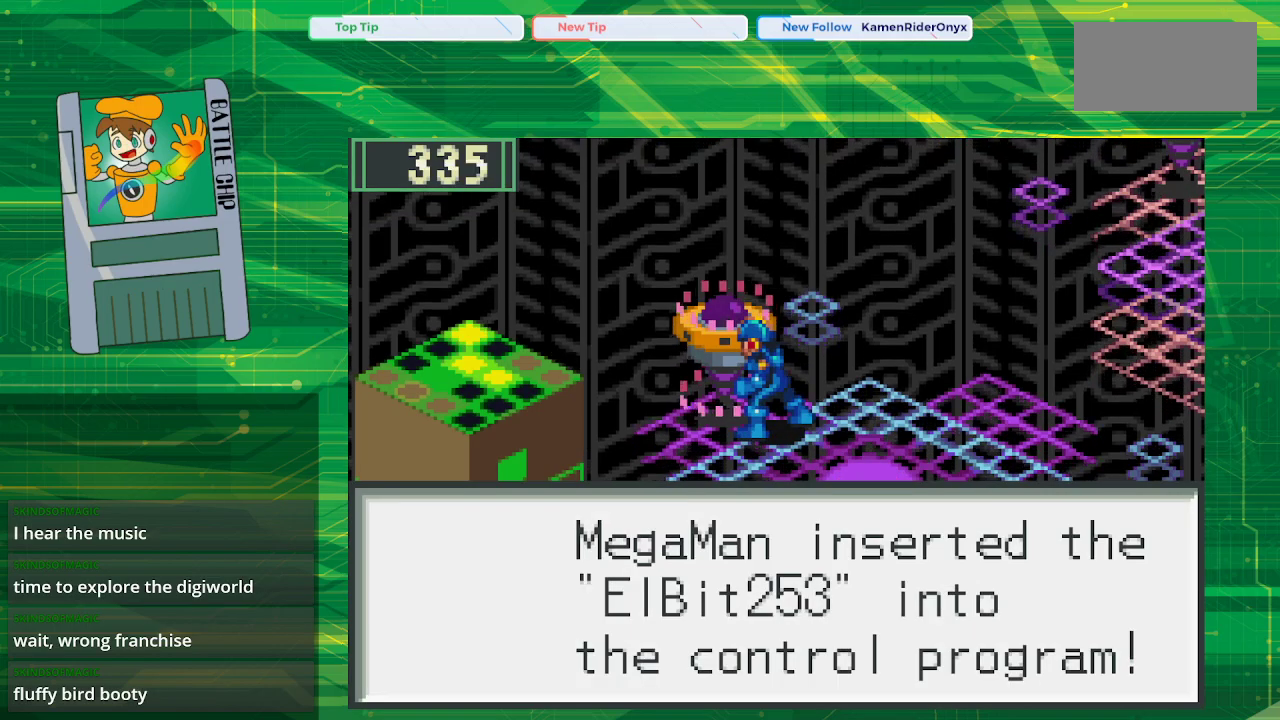
{"buttons": [], "events": []}
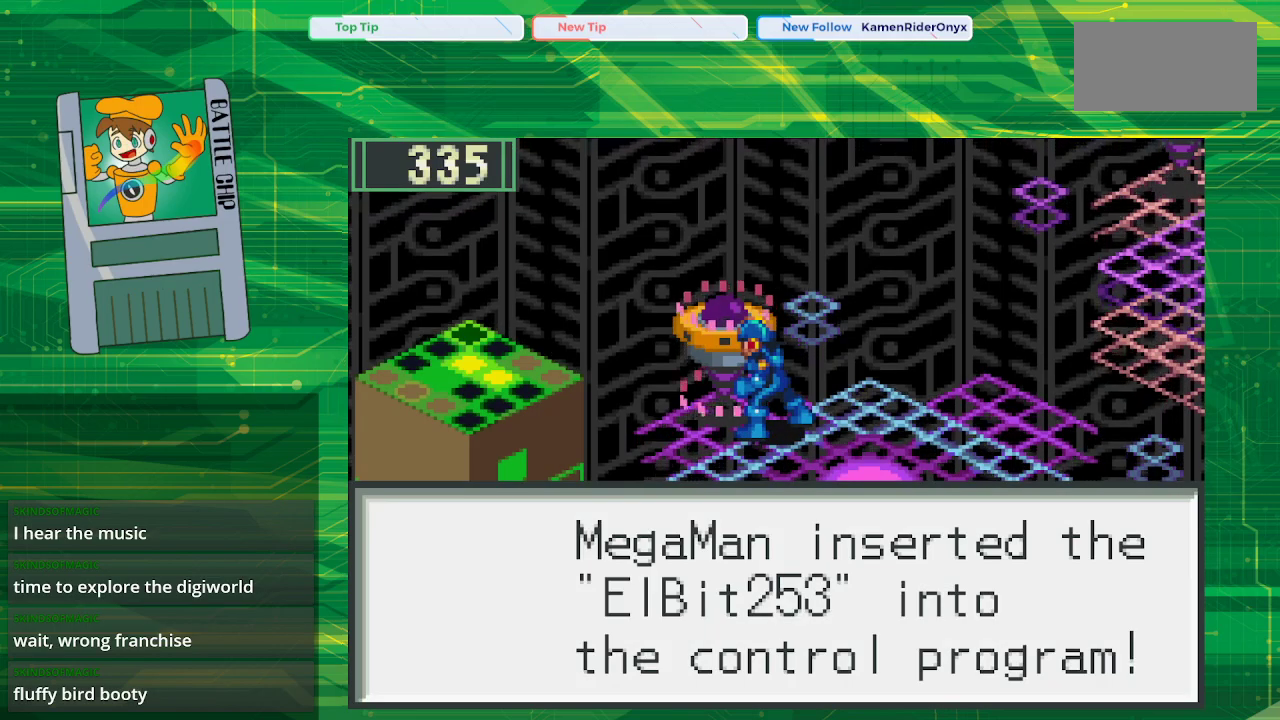
{"buttons": ["A"], "events": [[450, "A", "down"]]}
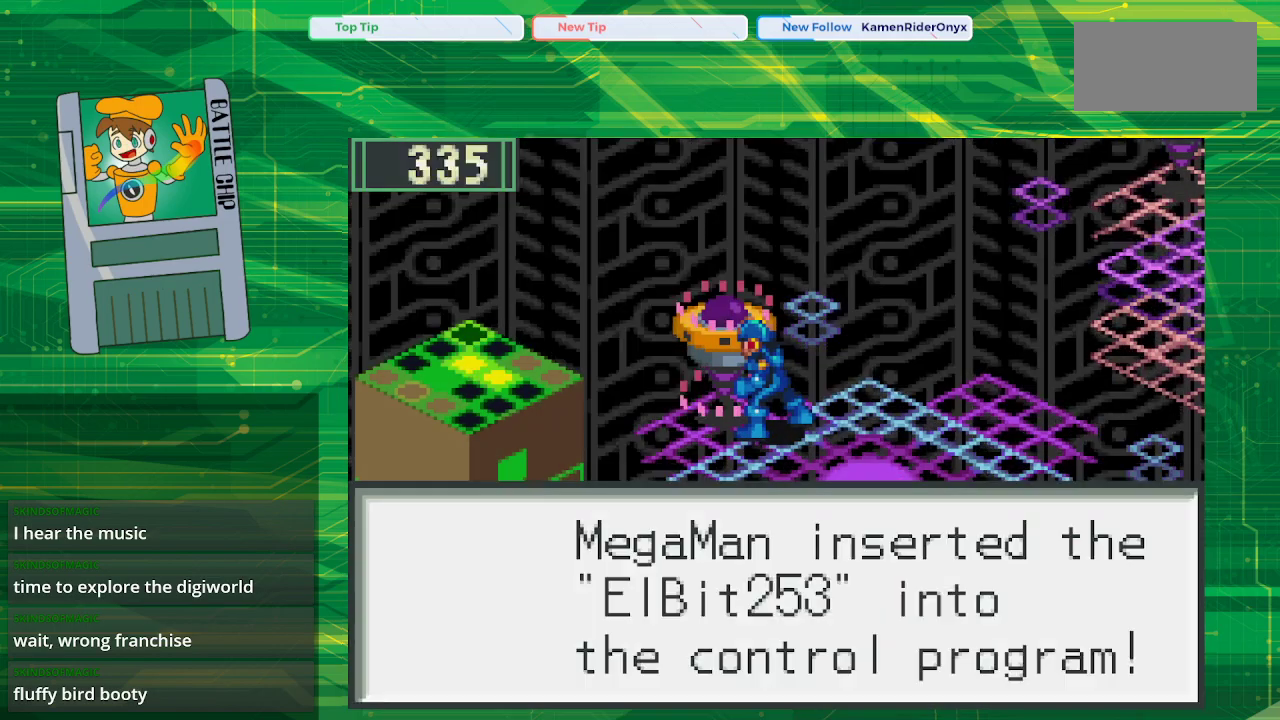
{"buttons": [], "events": [[117, "A", "up"]]}
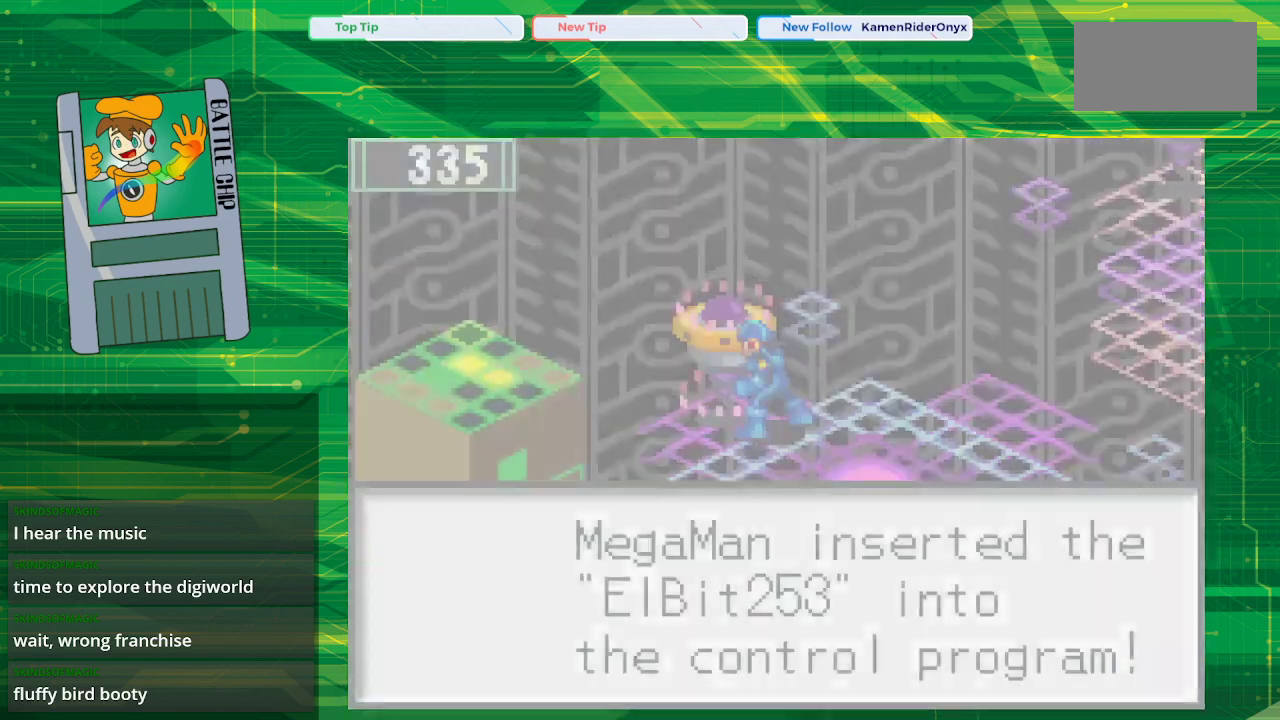
{"buttons": [], "events": []}
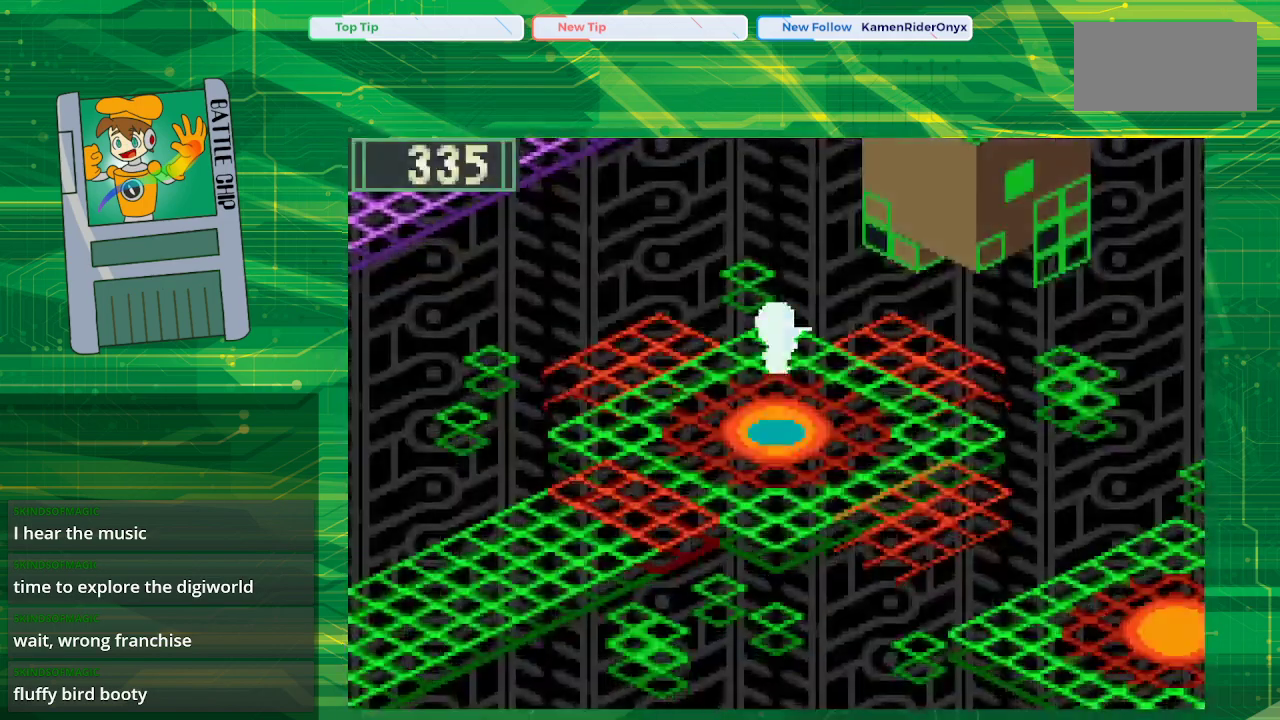
{"buttons": [], "events": []}
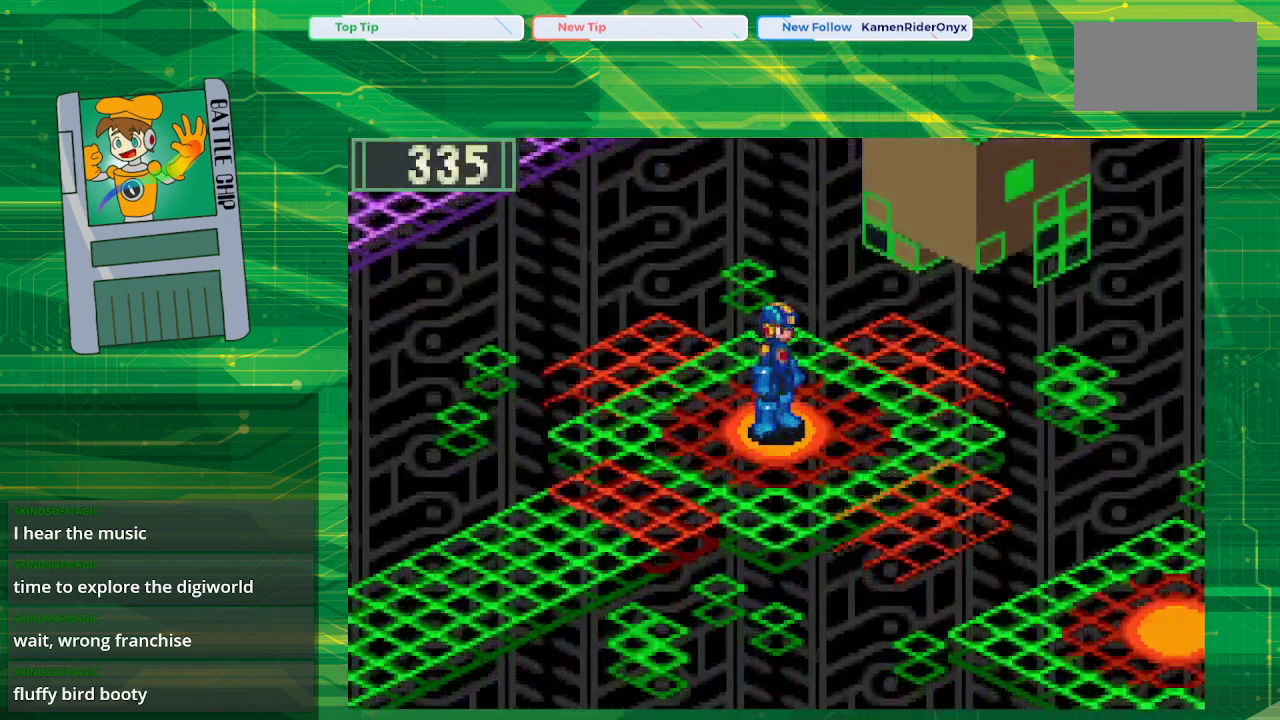
{"buttons": [], "events": []}
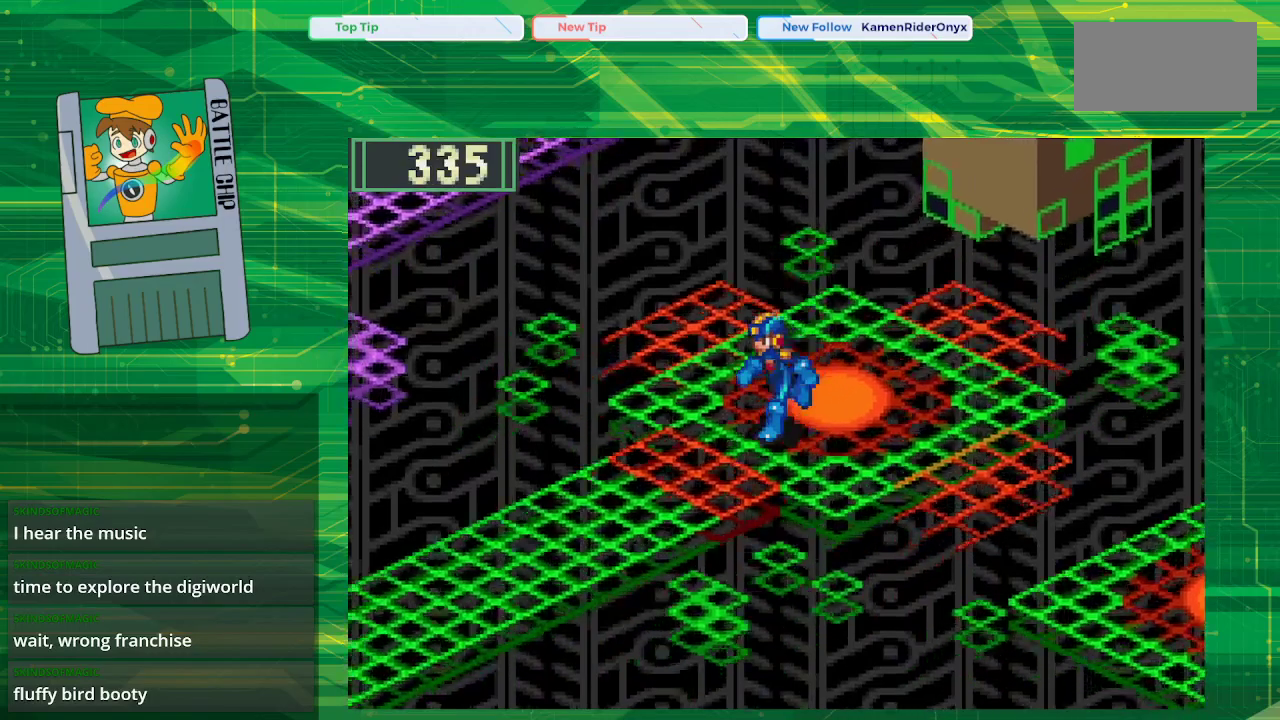
{"buttons": ["B", "DPAD_UP", "DPAD_RIGHT"], "events": [[350, "B", "down"], [383, "DPAD_RIGHT", "down"], [433, "DPAD_UP", "down"]]}
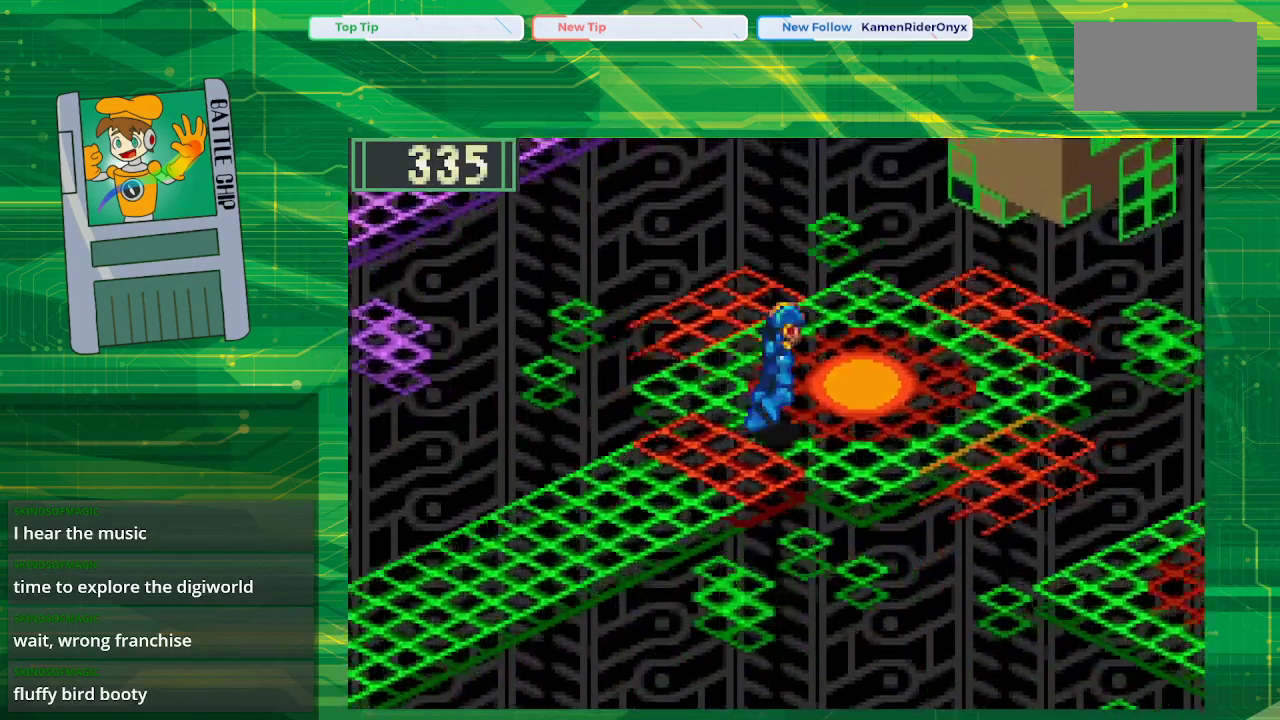
{"buttons": [], "events": [[350, "B", "up"], [383, "DPAD_RIGHT", "up"], [383, "DPAD_UP", "up"]]}
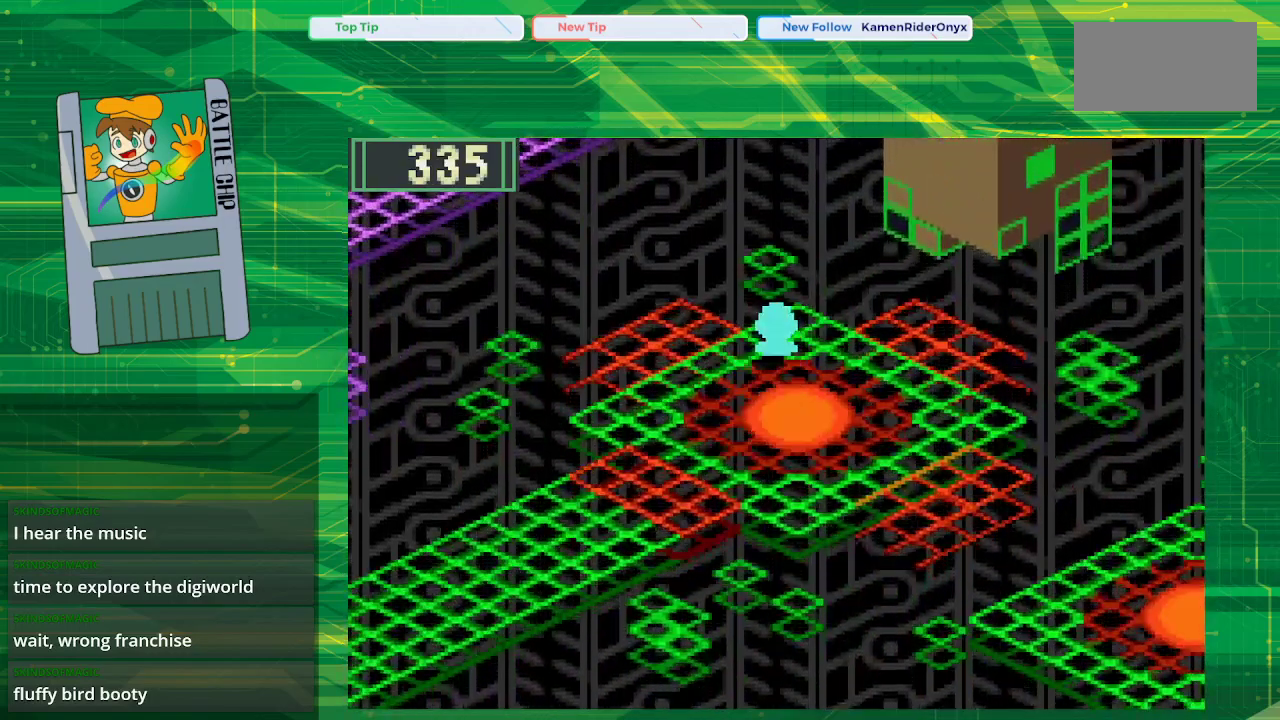
{"buttons": [], "events": []}